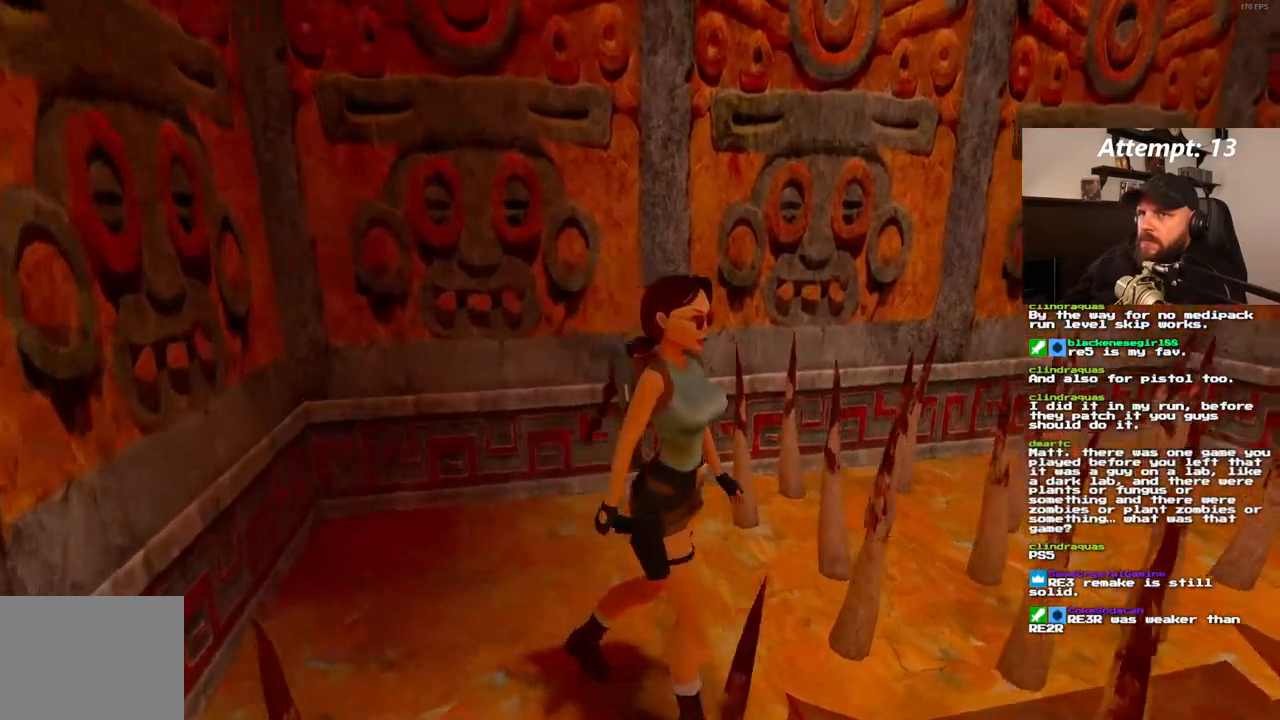
Gameplay with a controller (PlayStation layout); each line is a JSON object with the inputs held at the frame after it. "events" lists button and stick changes between this image and that frame as [ms after this image, input, new state], when the widget could be followed in between. Not read: CROSS L3 R3.
{"buttons": ["R1", "DPAD_UP"], "left_stick": "center", "right_stick": "center", "events": [[117, "DPAD_RIGHT", "up"]]}
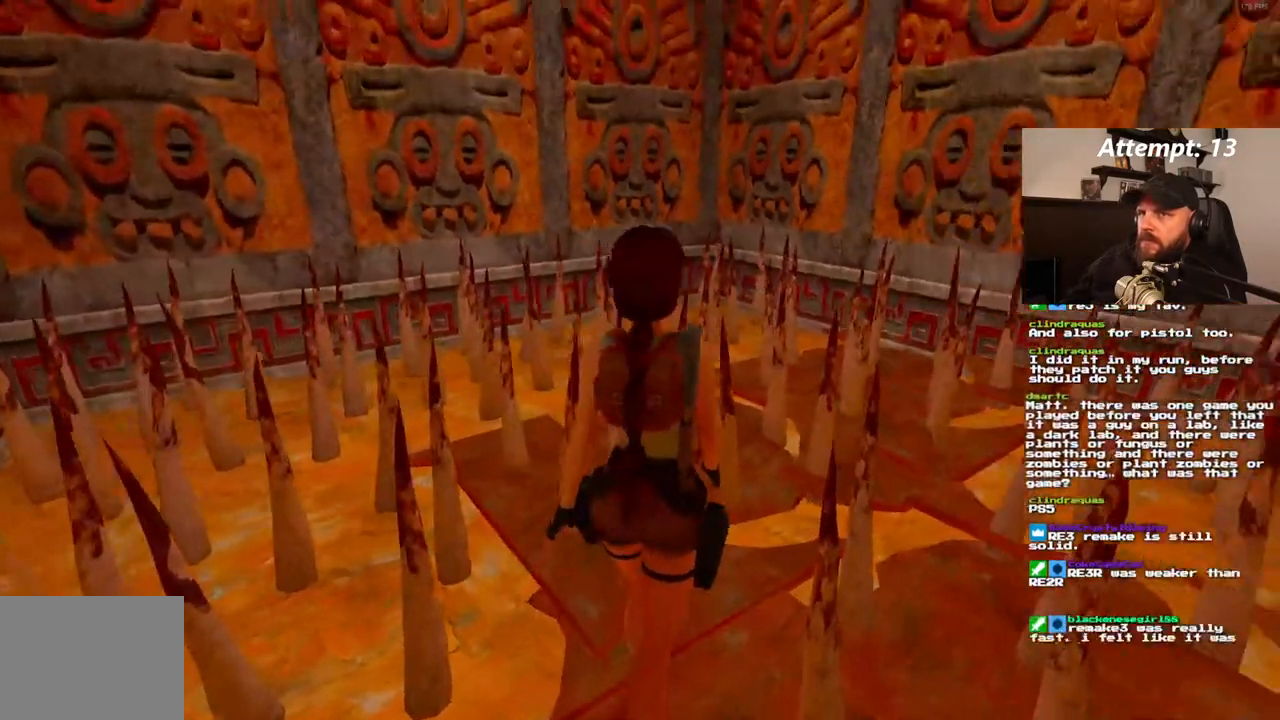
{"buttons": ["R1", "DPAD_UP"], "left_stick": "center", "right_stick": "center", "events": []}
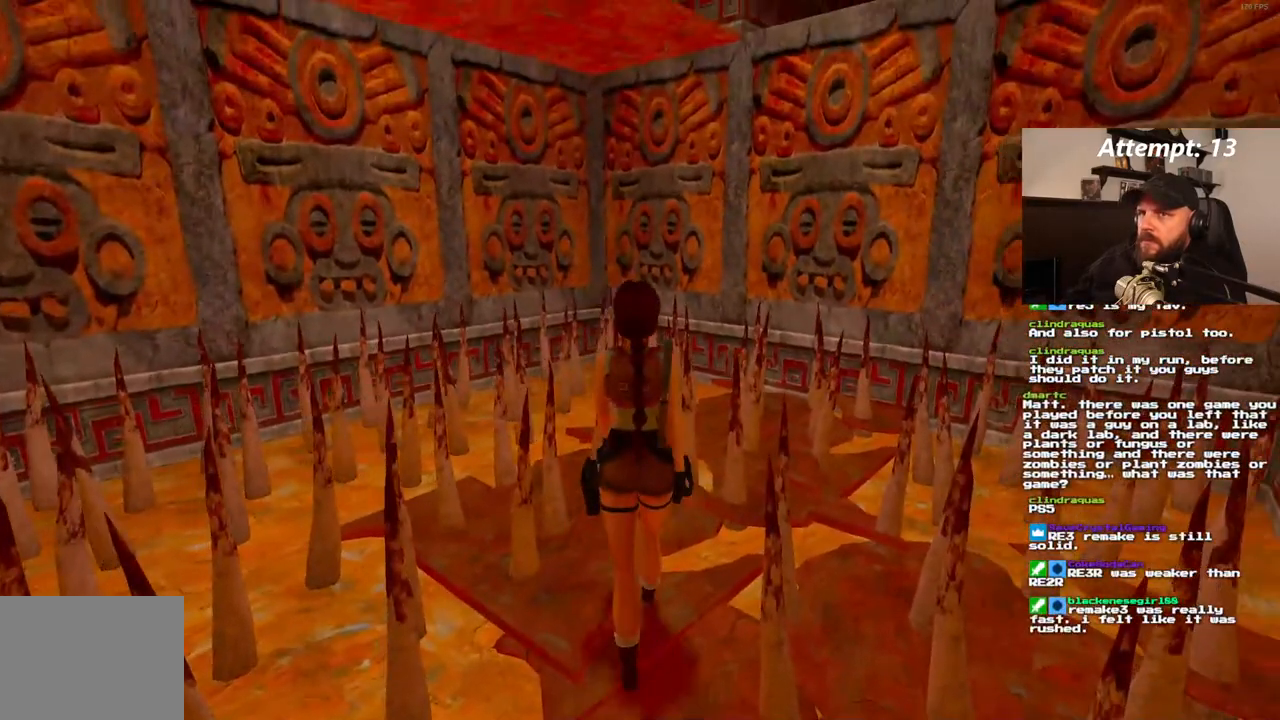
{"buttons": ["R1", "DPAD_UP"], "left_stick": "center", "right_stick": "center", "events": []}
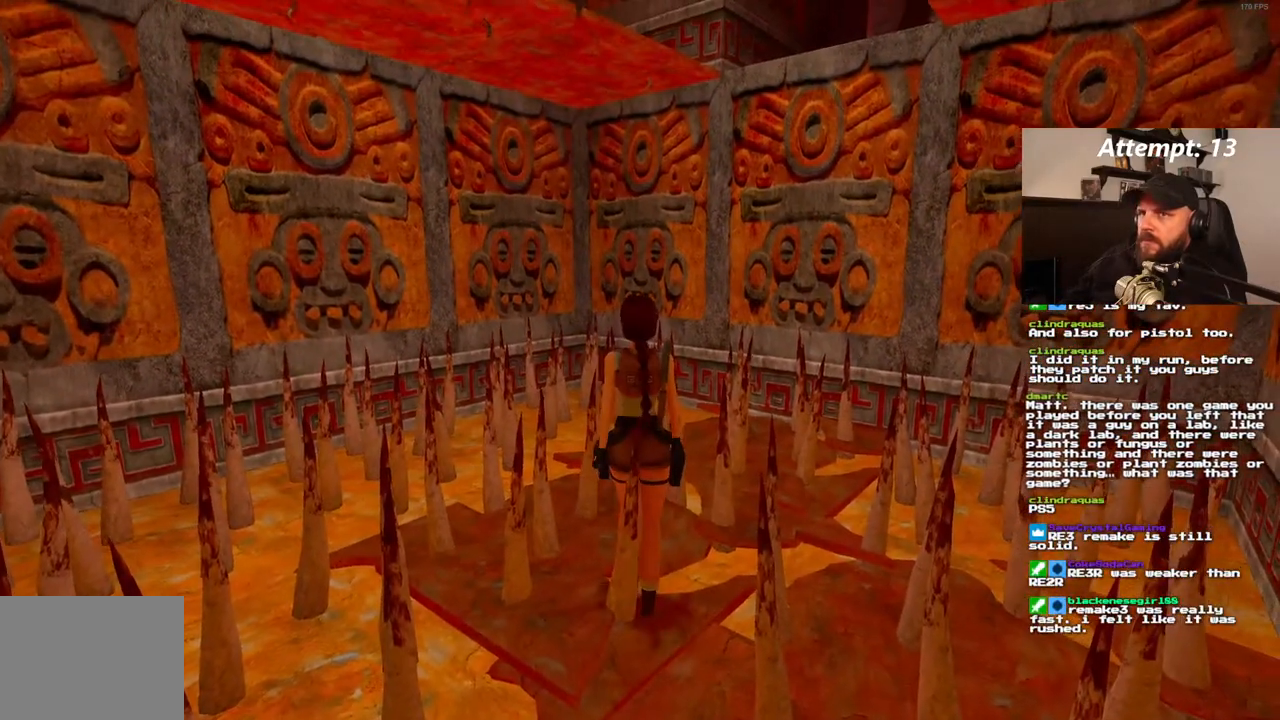
{"buttons": ["R1", "DPAD_UP"], "left_stick": "center", "right_stick": "center"}
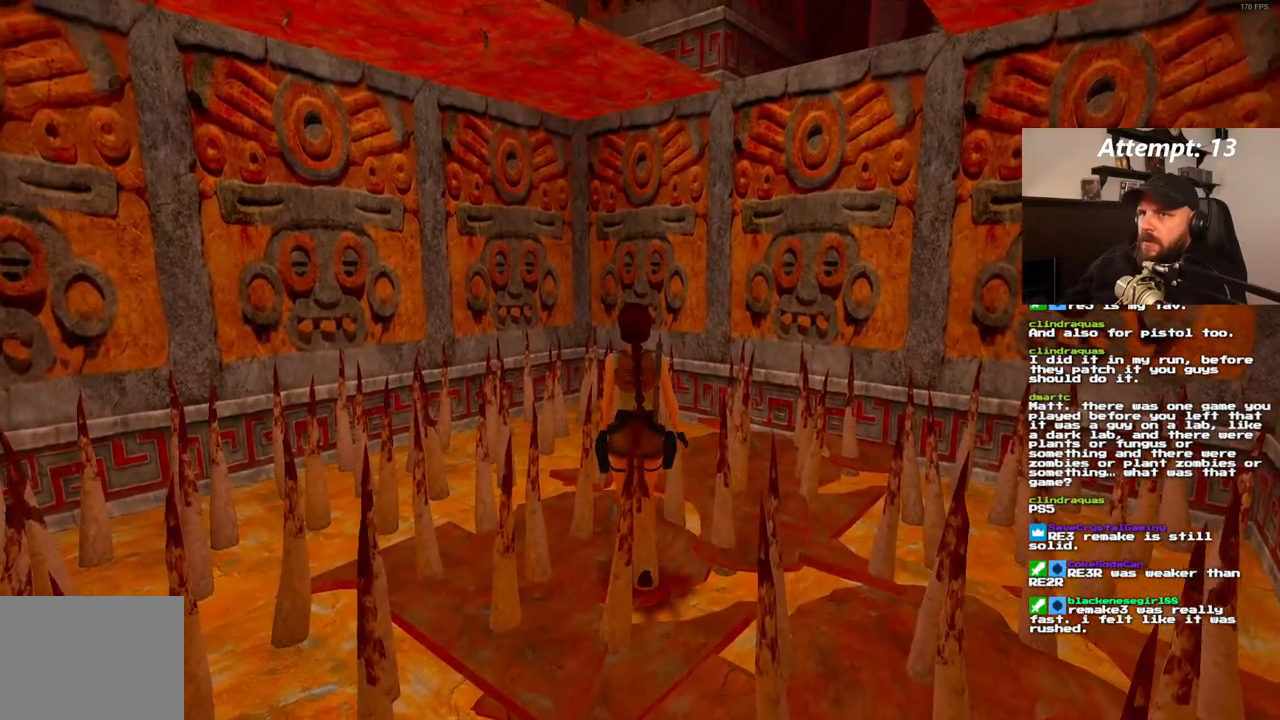
{"buttons": ["R1", "DPAD_UP"], "left_stick": "center", "right_stick": "center"}
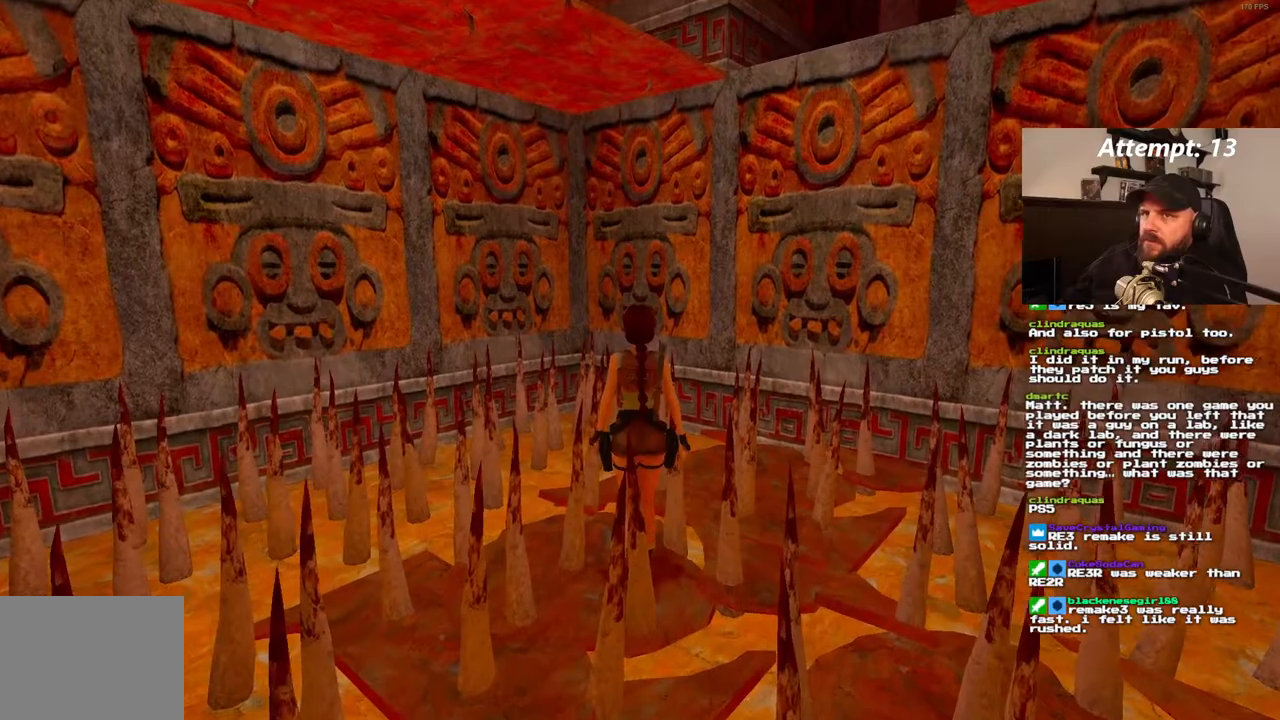
{"buttons": ["R1", "DPAD_UP"], "left_stick": "center", "right_stick": "center", "events": []}